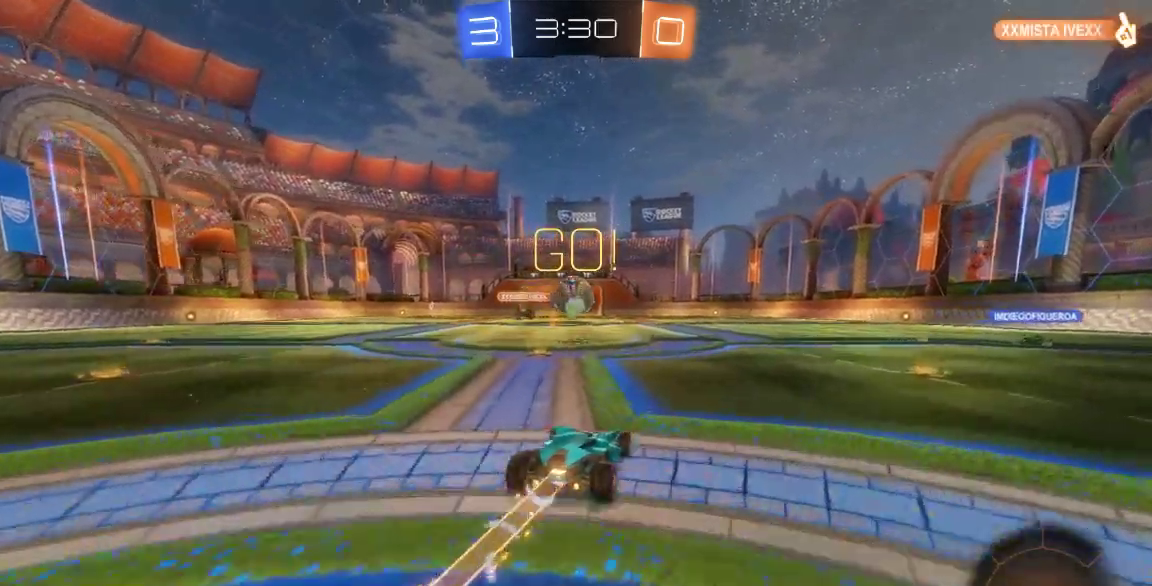
Gameplay with a controller (Xbox layout); each line is a JSON object with the inputs held at the frame after it. "button_events" lists button changes between this image and that frame as [ms after this image, input, new state], when the widget could be followed in between (sticks are given only as held states). Not read: L1 L2 L3 R1 R2 R3 SELECT.
{"buttons": ["A"], "left_stick": "up-left", "right_stick": "center", "button_events": [[33, "B", "up"], [100, "A", "down"], [200, "A", "up"], [300, "A", "down"]]}
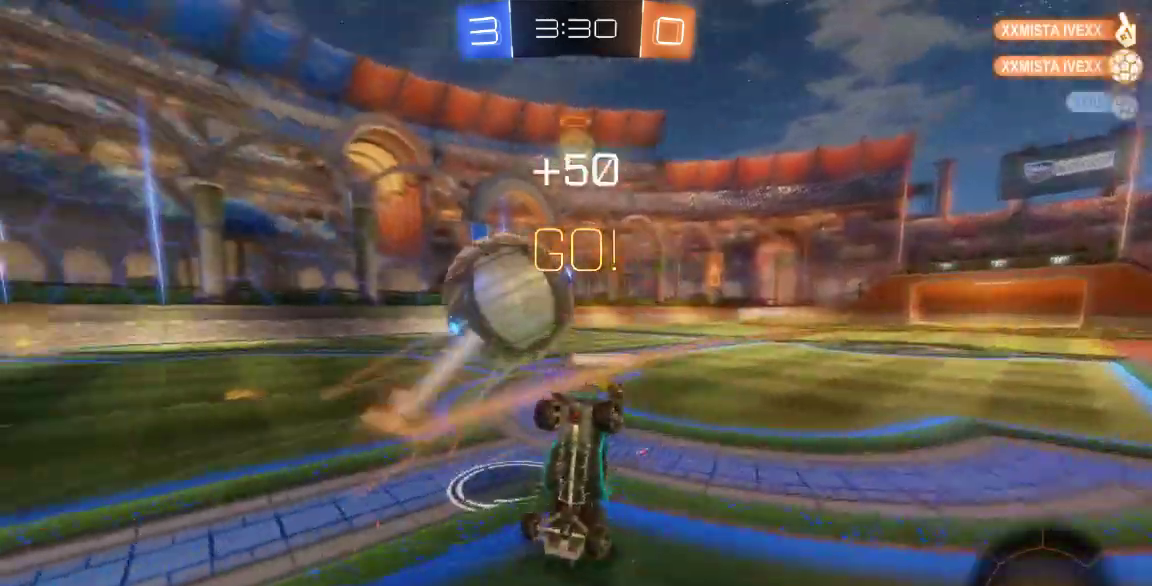
{"buttons": [], "left_stick": "center", "right_stick": "center", "button_events": [[50, "A", "up"]]}
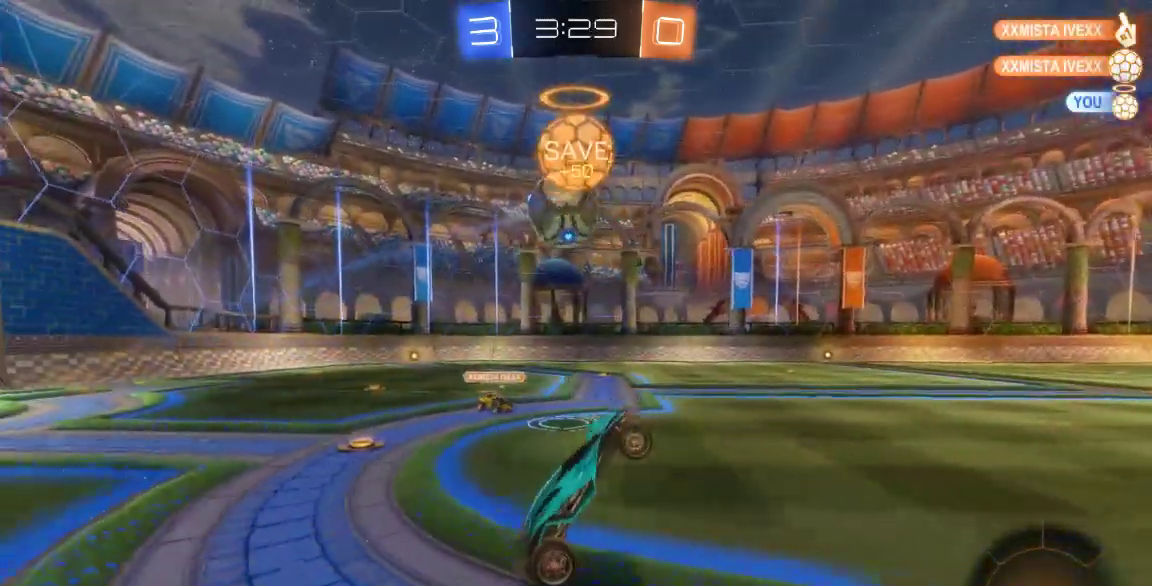
{"buttons": ["B"], "left_stick": "left", "right_stick": "center", "button_events": [[417, "B", "down"]]}
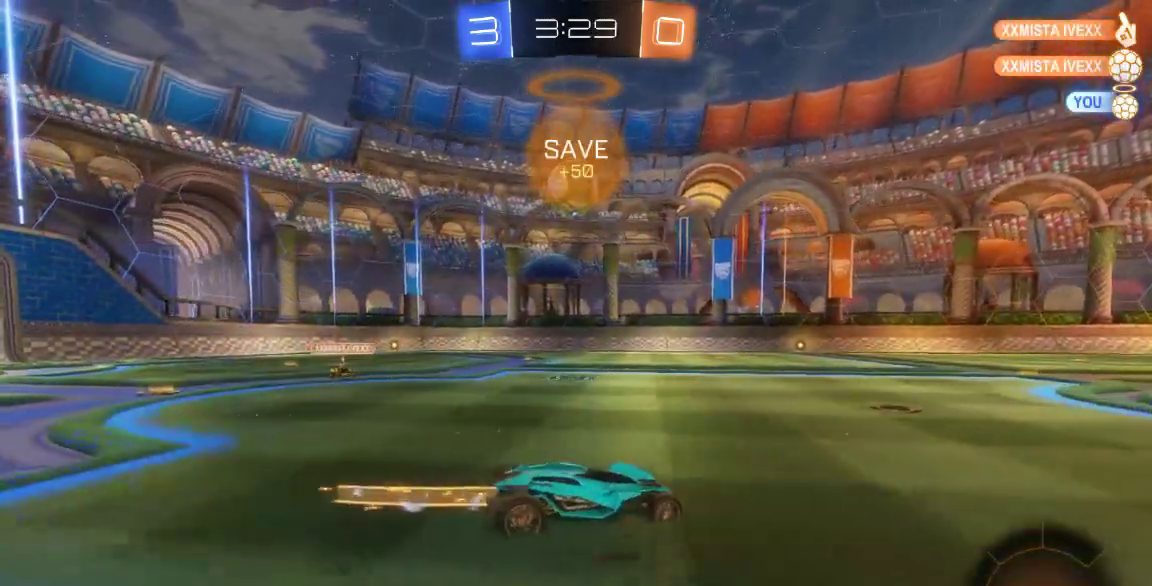
{"buttons": ["B"], "left_stick": "center", "right_stick": "center"}
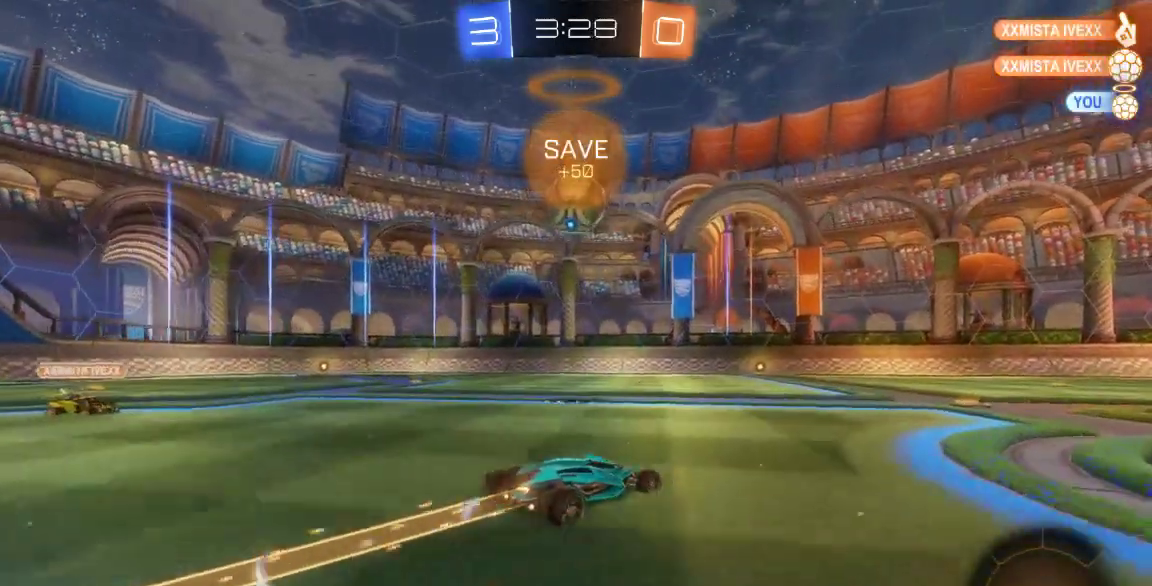
{"buttons": [], "left_stick": "center", "right_stick": "center", "button_events": [[250, "B", "up"], [350, "A", "down"], [433, "A", "up"]]}
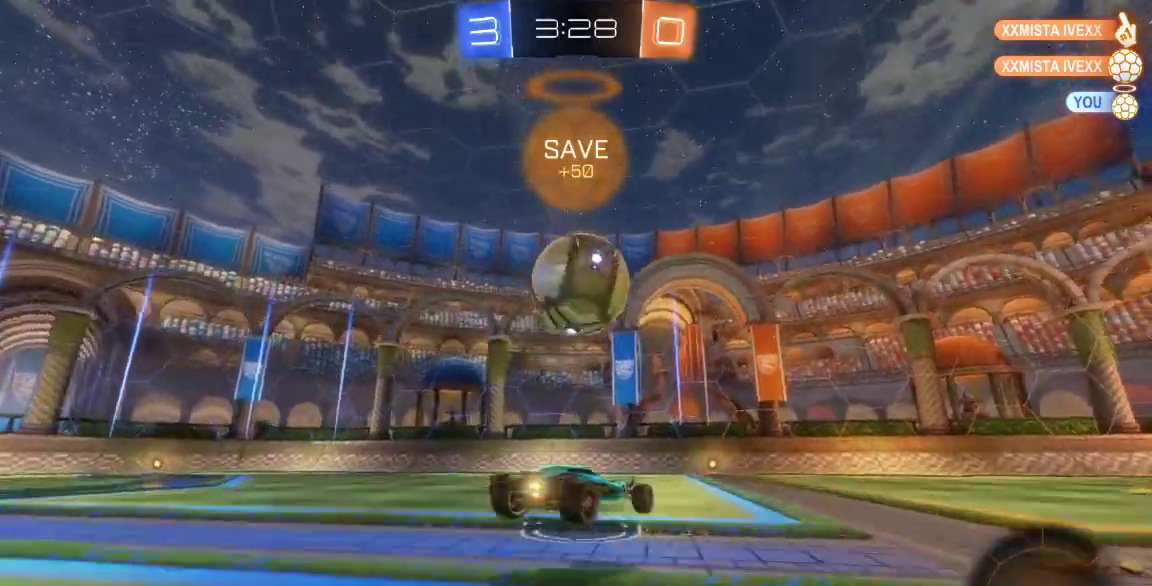
{"buttons": [], "left_stick": "center", "right_stick": "center", "button_events": [[233, "A", "down"], [383, "A", "up"]]}
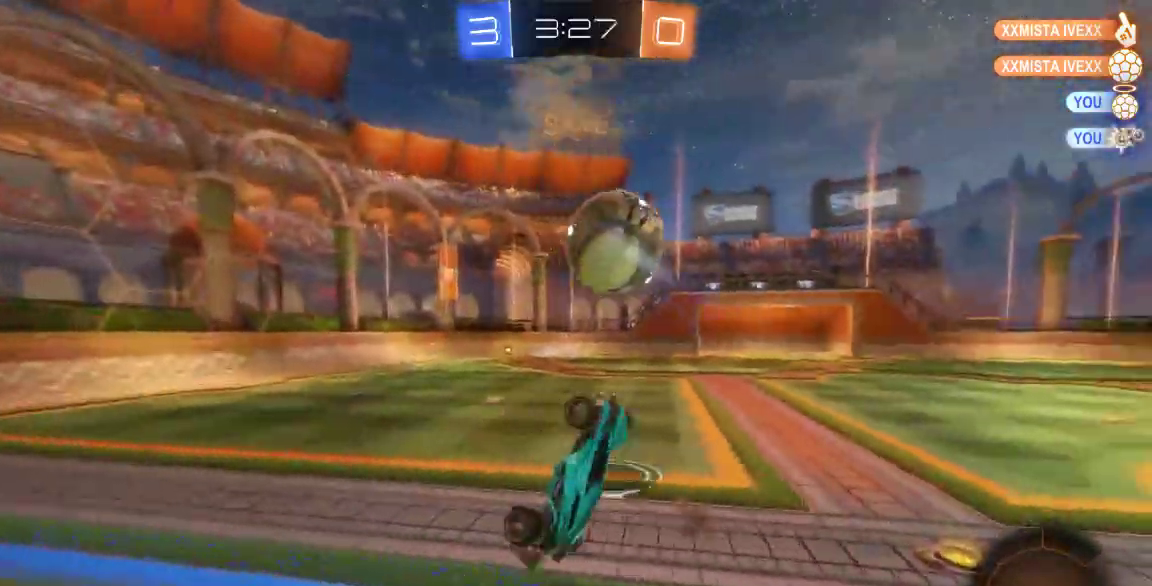
{"buttons": [], "left_stick": "center", "right_stick": "center", "button_events": []}
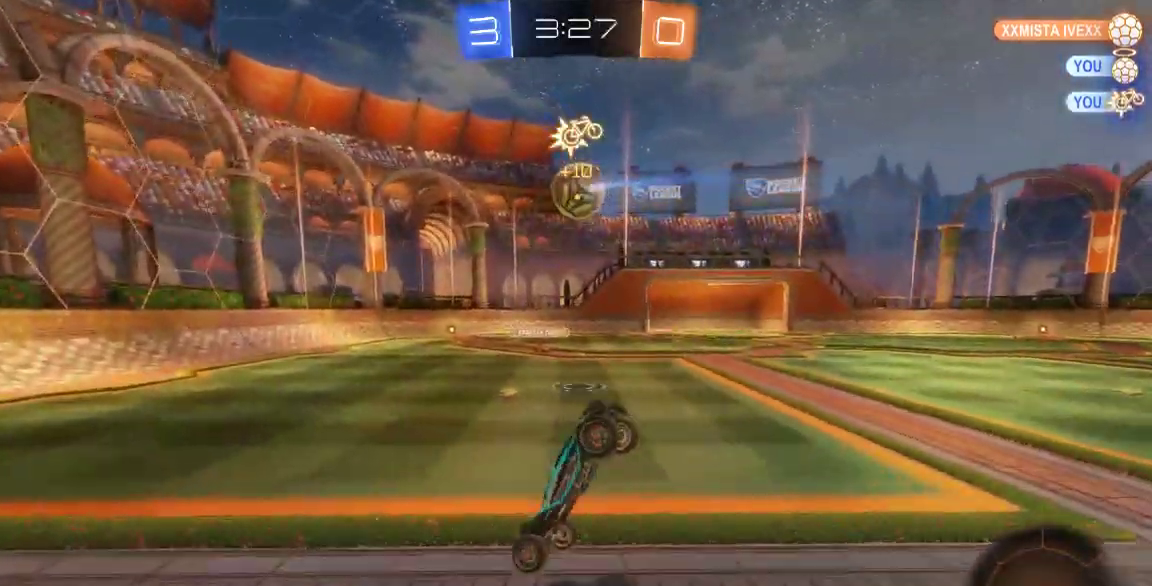
{"buttons": [], "left_stick": "left", "right_stick": "center", "button_events": [[133, "Y", "down"], [250, "Y", "up"]]}
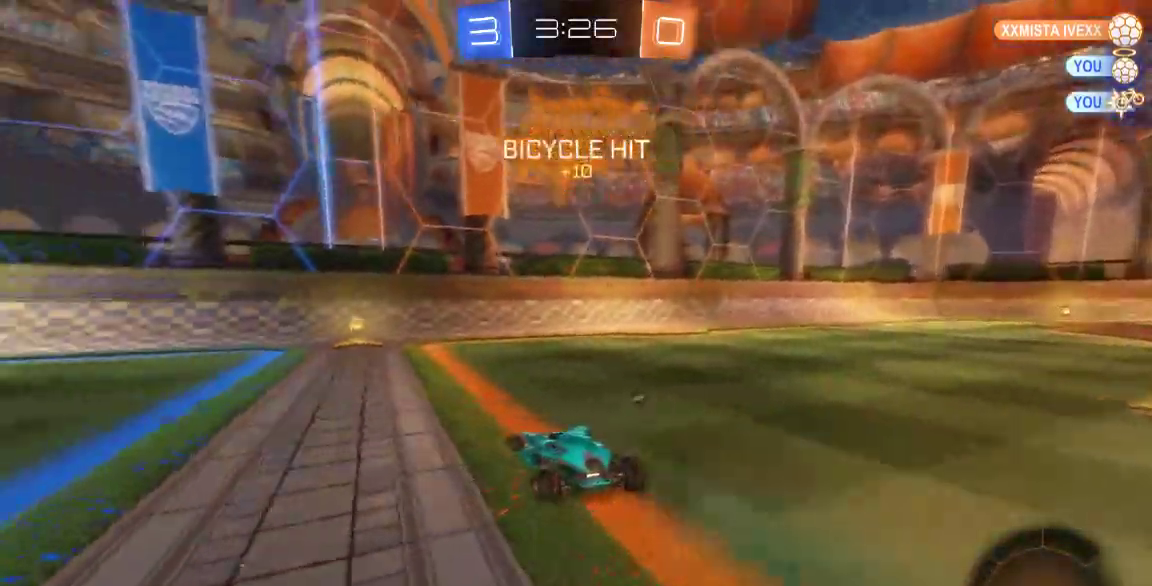
{"buttons": [], "left_stick": "right", "right_stick": "center", "button_events": []}
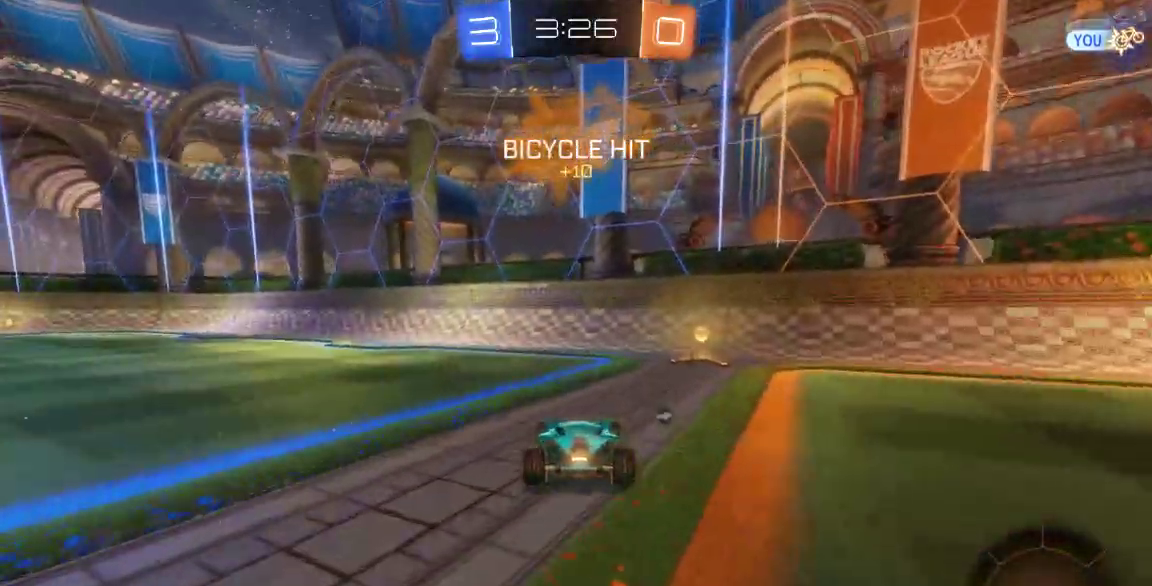
{"buttons": [], "left_stick": "right", "right_stick": "center", "button_events": [[217, "Y", "down"], [350, "Y", "up"]]}
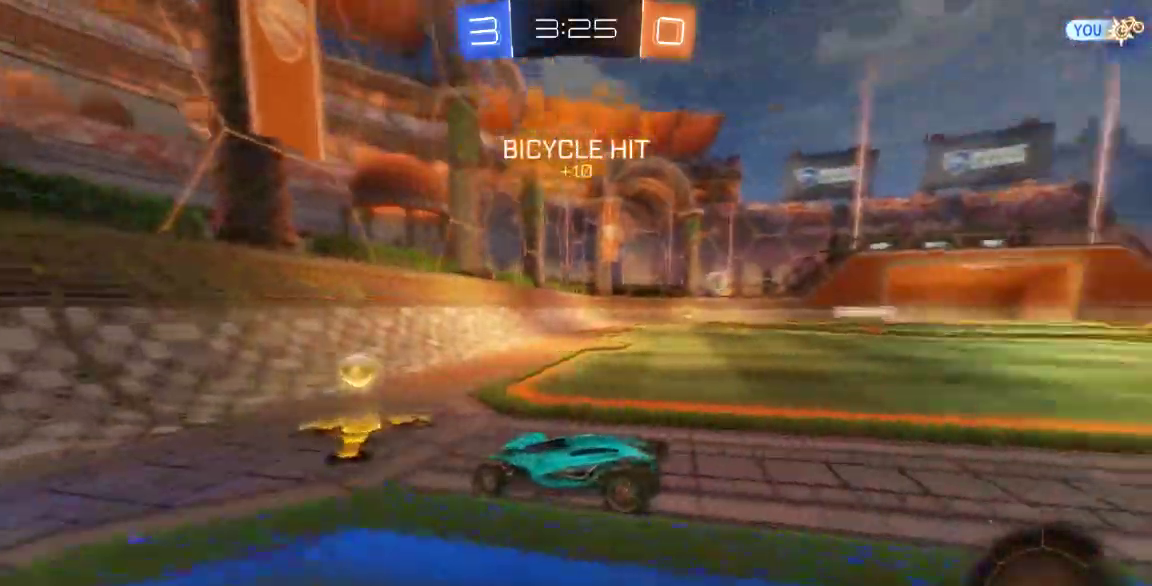
{"buttons": [], "left_stick": "right", "right_stick": "center", "button_events": []}
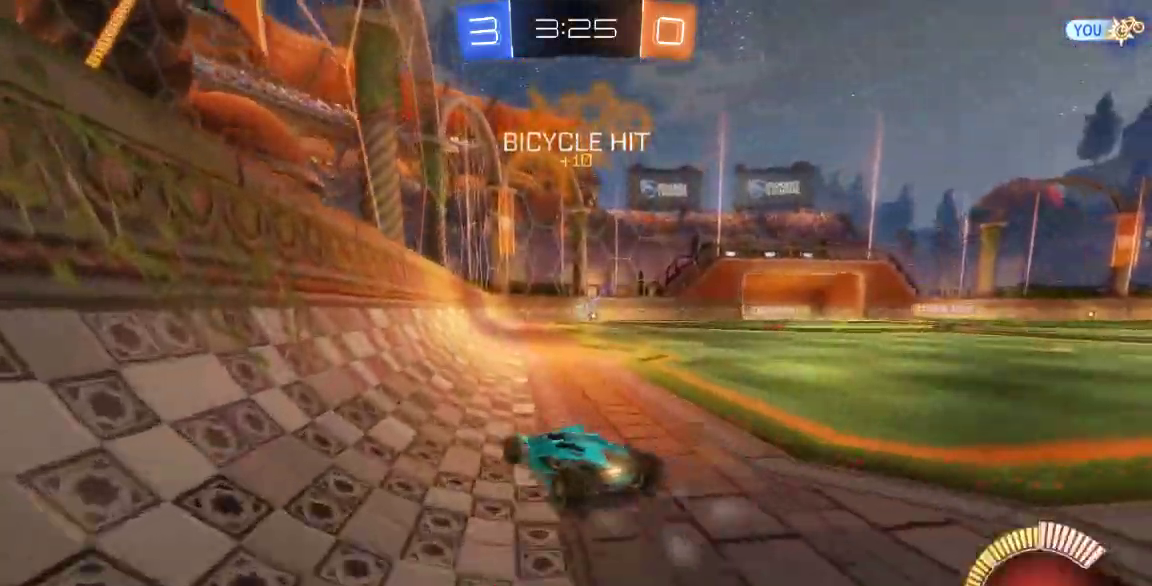
{"buttons": ["B"], "left_stick": "center", "right_stick": "center", "button_events": [[433, "B", "down"]]}
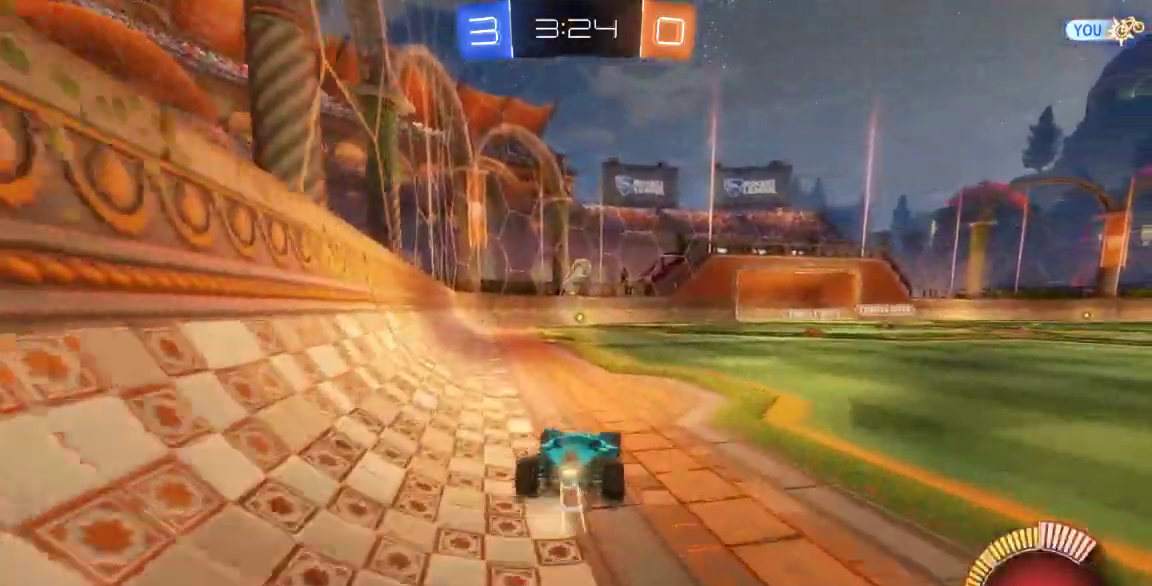
{"buttons": [], "left_stick": "down", "right_stick": "center", "button_events": [[267, "B", "up"], [300, "A", "down"], [417, "A", "up"]]}
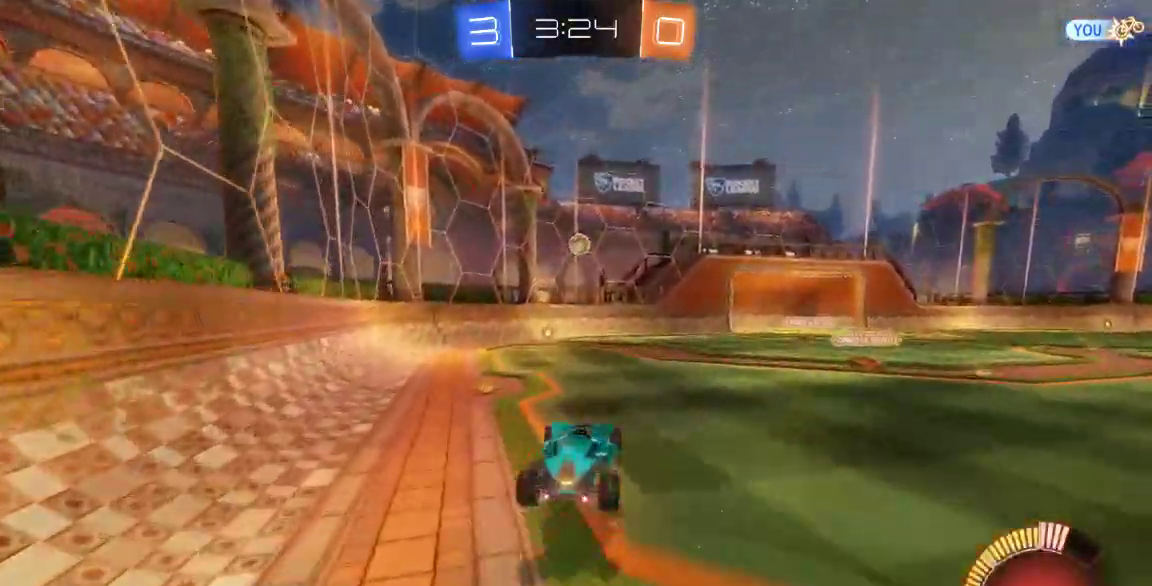
{"buttons": ["B"], "left_stick": "center", "right_stick": "center", "button_events": [[83, "A", "down"], [183, "A", "up"], [183, "B", "down"]]}
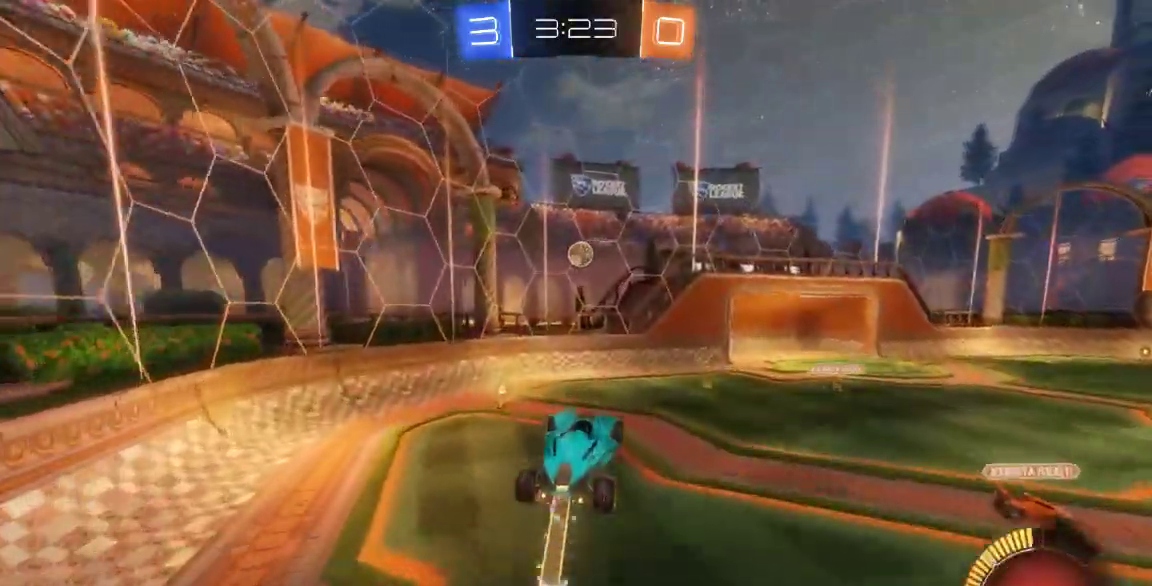
{"buttons": [], "left_stick": "up", "right_stick": "up-right", "button_events": [[183, "B", "up"]]}
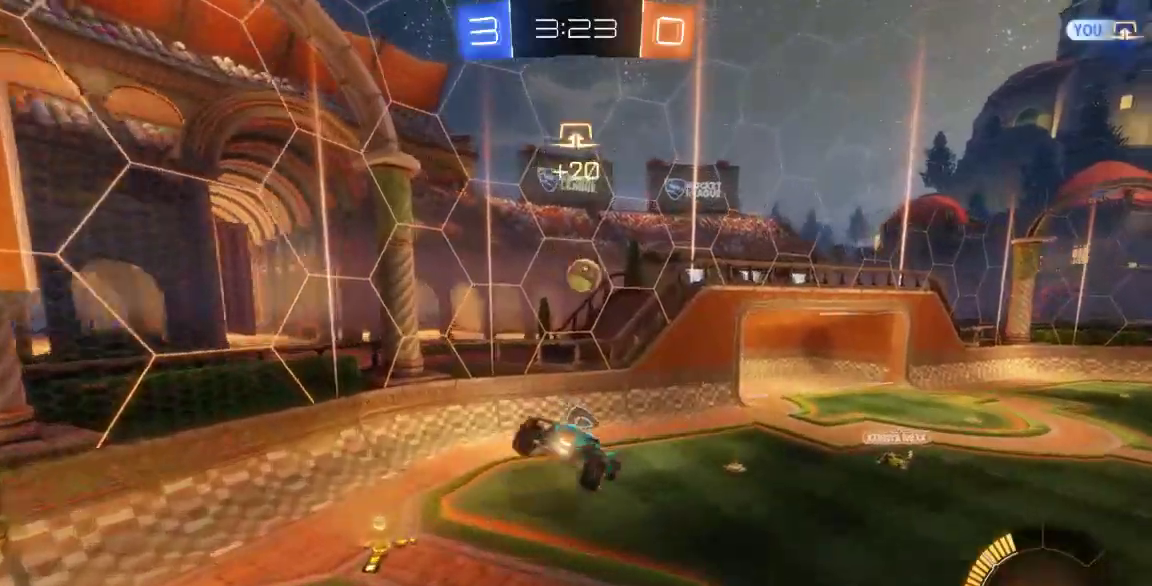
{"buttons": ["B"], "left_stick": "down-right", "right_stick": "center", "button_events": [[400, "B", "down"]]}